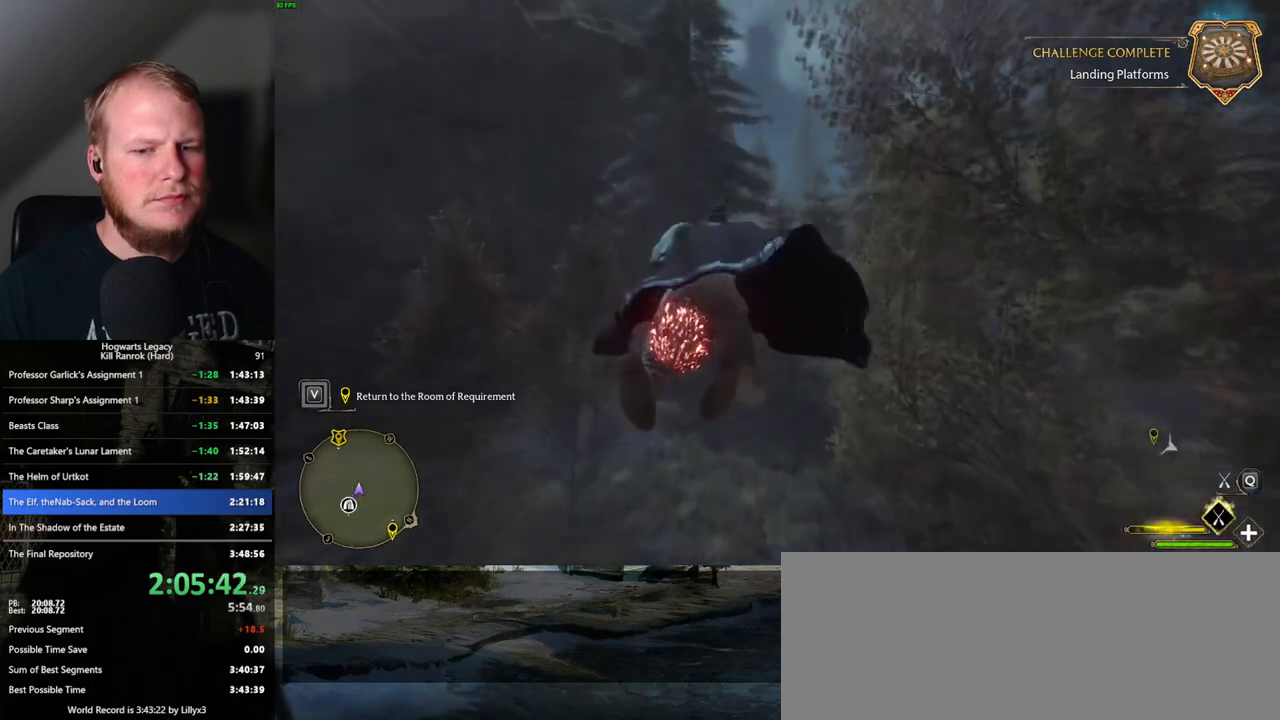
Gameplay with keyboard and mouse; each line is a JSON object with the keys and mouse buttons held at the frame after it. "events" lists presses ("down") and releases ("up") of ".", "/", "0", "1", "2", "3", "4", "5", "6", "7", "8", "9", "a", "alt_l", "alt_r", "b", "backslash", "backspace", "c", "caps_lock", "comma", "ctrl_l", "ctrl_r", "d", "e", "equals", "escape", "f", "f1", "f10", "f11", "f12", "f2", "f3", "f4", "f5", "f6", "f7", "f8", "f9", "g", "h", "i", "j", "k", "l", "lbracket", "m", "minus", "n", "o", "p", "q", "quote", "r", "rbracket", "return", "s", "semicolon", "shift_l", "shift_r", "space", "super", "t", "tab", "tilde", "u", "v", "w", "x", "y", "z", "mouse_left", "mouse_wheel", "mouse_right", "mouse_mb4" and "mouse_mb5" between this image and that frame as [ms after this image, input, new state], when the widget could be followed in between. "mouse_left", "mouse_wheel", "mouse_right", "mouse_mb4", "mouse_mb5" = the "left", "wheel", "right", "mb4", "mb5" buttons of the "mouse" list. No other keys are recorded. "wheel" means that the mouse wheel is clicked or scrolled. Mouse movement is not recorded.
{"keys": ["w"], "mouse": ["left"], "events": []}
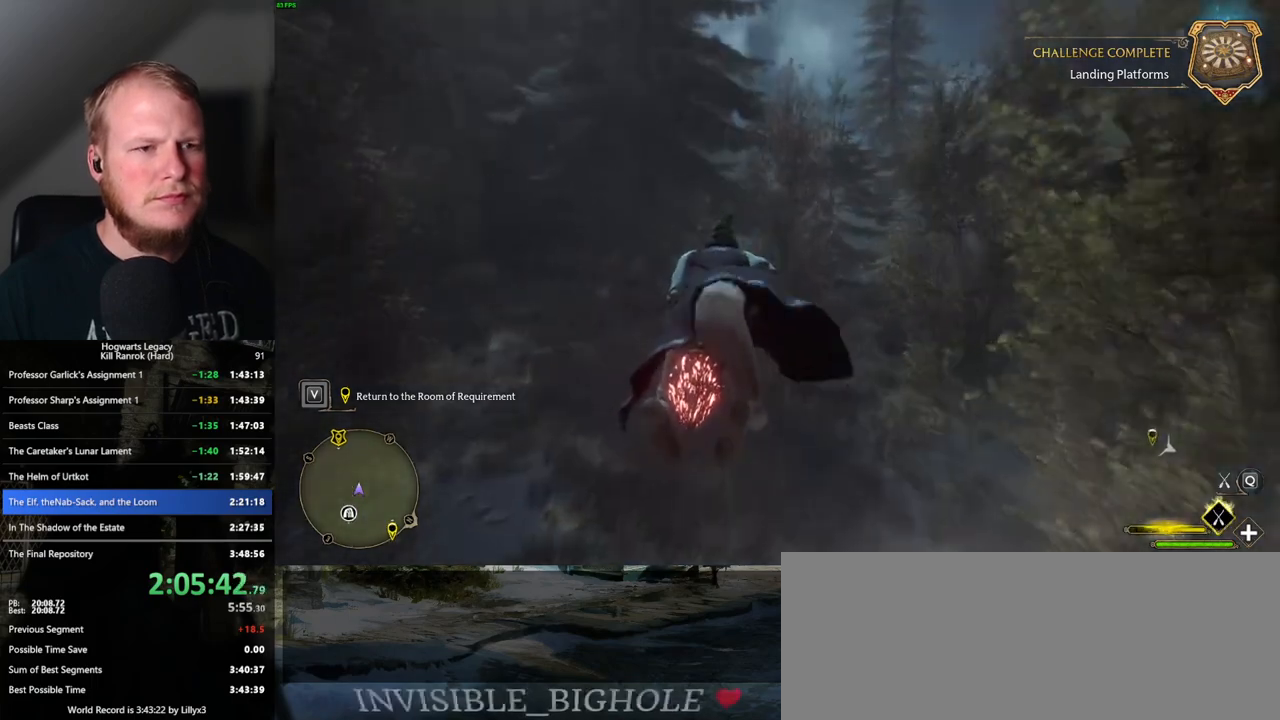
{"keys": ["w"], "mouse": ["left"], "events": []}
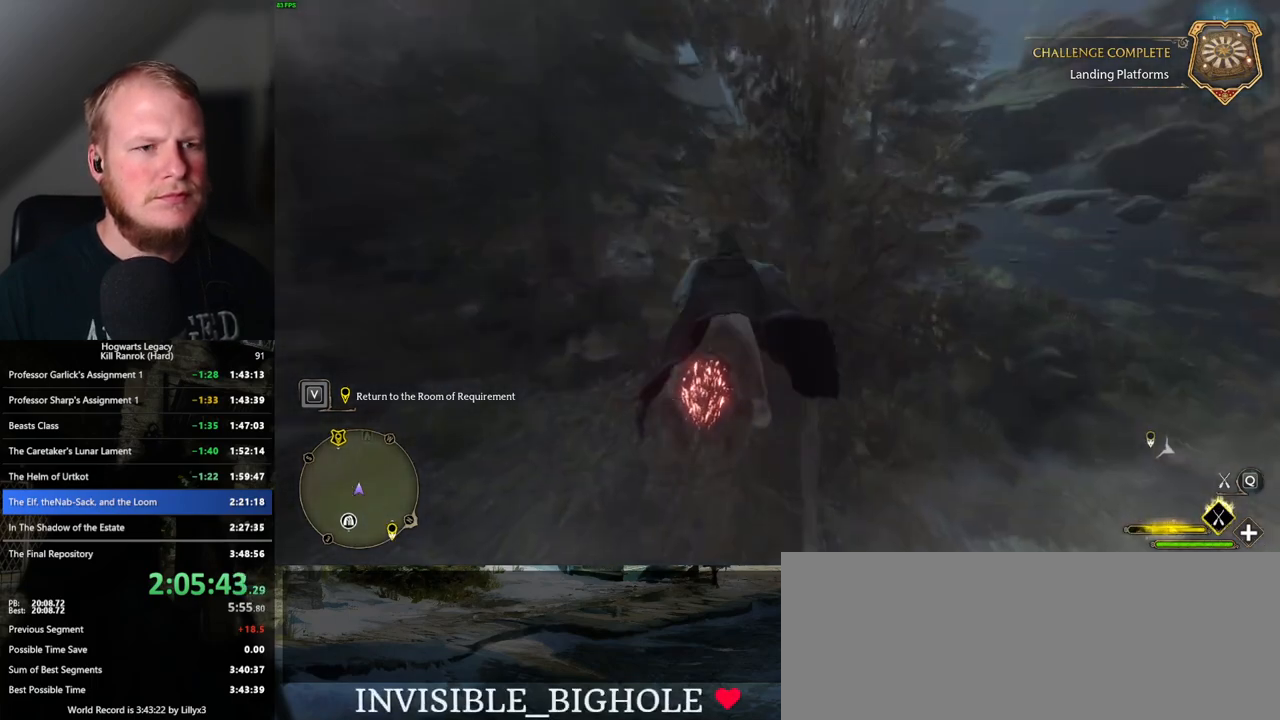
{"keys": ["space", "w"], "mouse": ["left"], "events": [[233, "space", "down"], [367, "space", "up"], [433, "space", "down"]]}
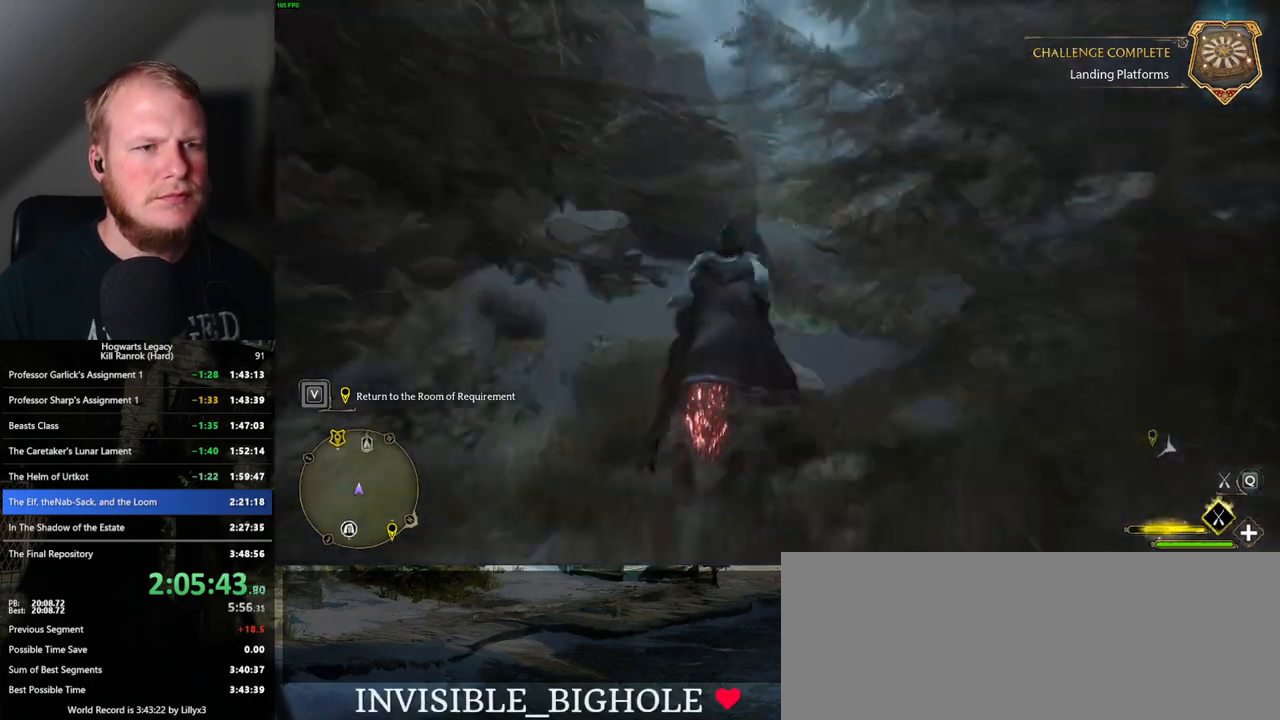
{"keys": ["w"], "mouse": ["left"], "events": [[17, "space", "up"]]}
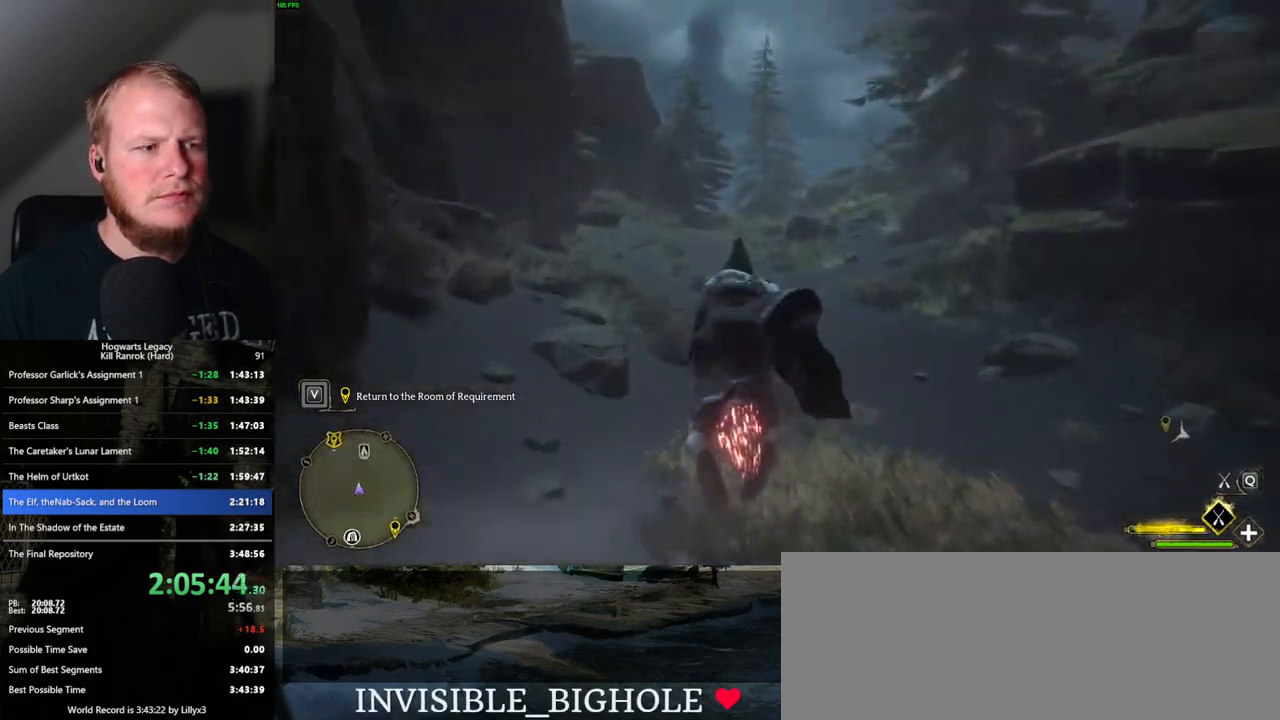
{"keys": ["w"], "mouse": ["left"], "events": [[367, "d", "down"], [450, "d", "up"]]}
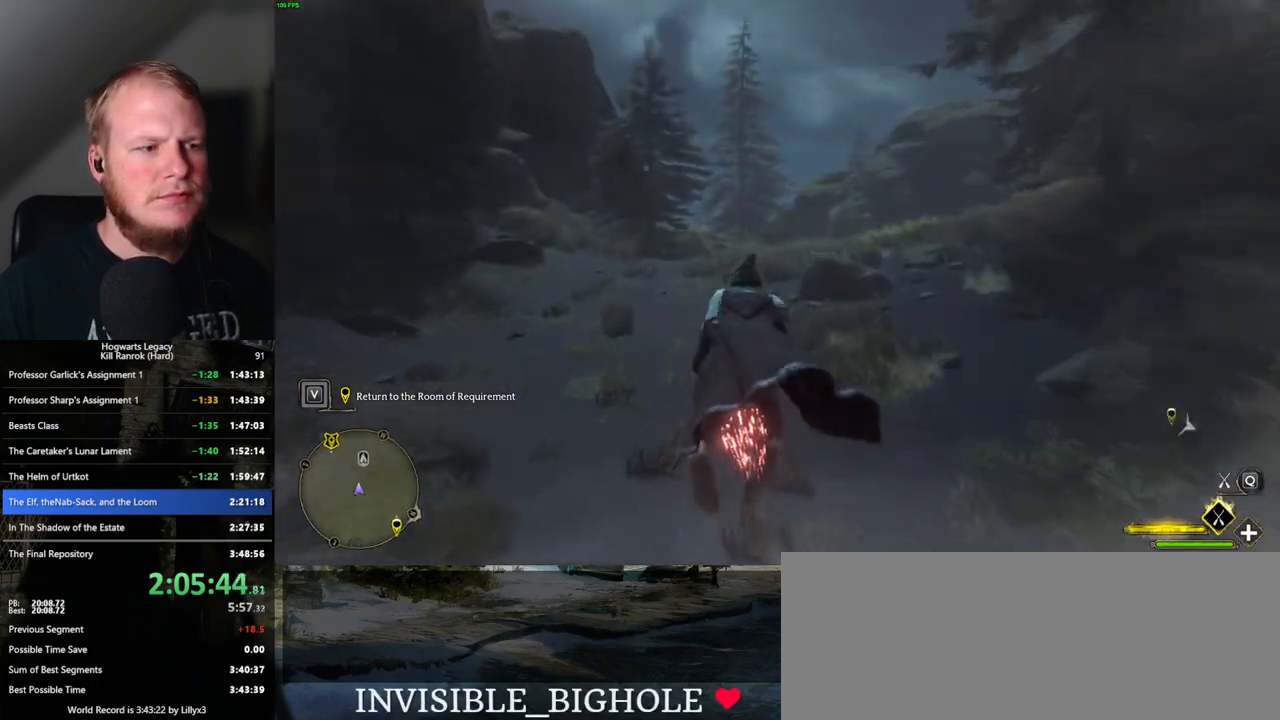
{"keys": ["a", "w"], "mouse": ["left"], "events": [[400, "a", "down"]]}
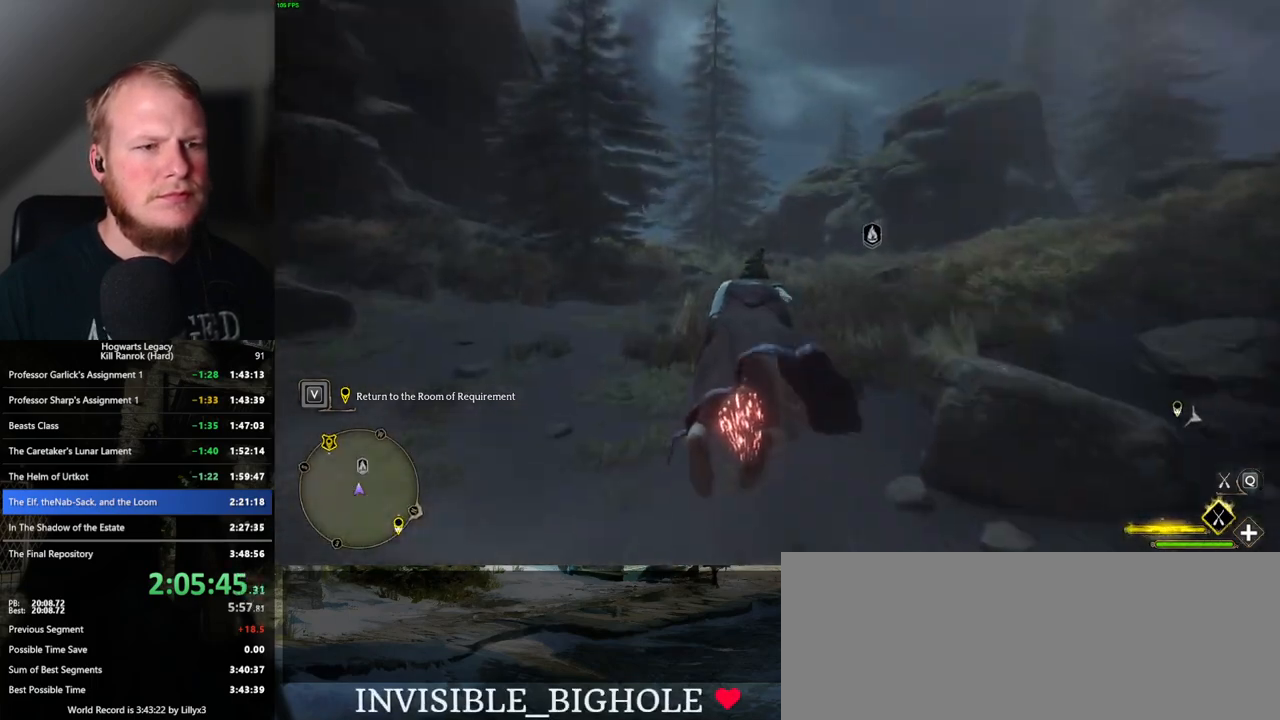
{"keys": ["w"], "mouse": ["left"], "events": [[100, "a", "up"]]}
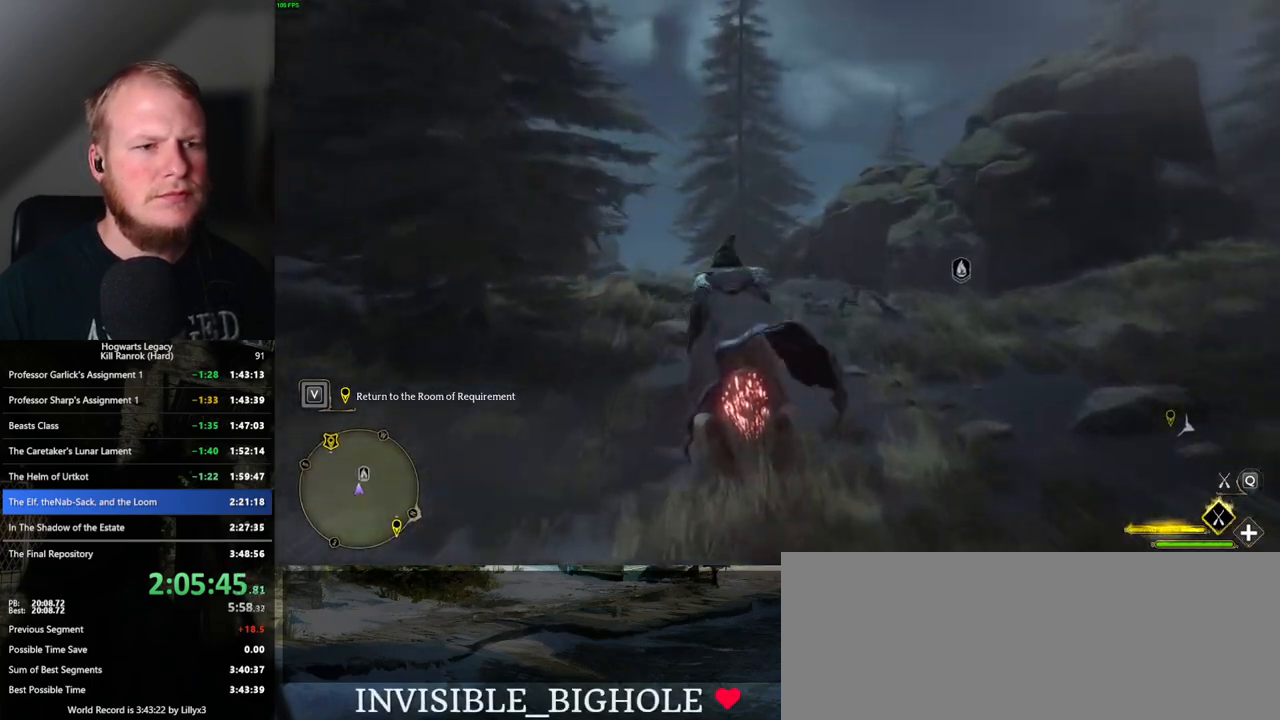
{"keys": ["w"], "mouse": ["left"], "events": [[133, "a", "down"], [250, "a", "up"]]}
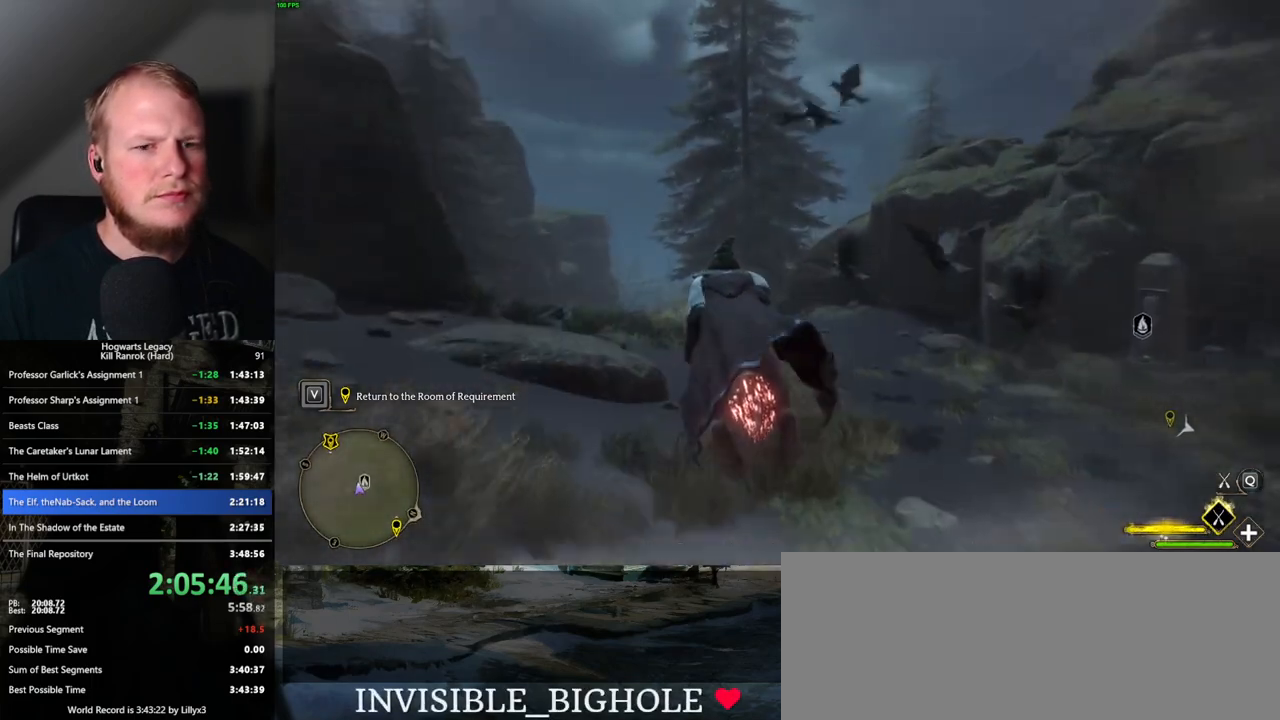
{"keys": ["w"], "mouse": ["left"], "events": []}
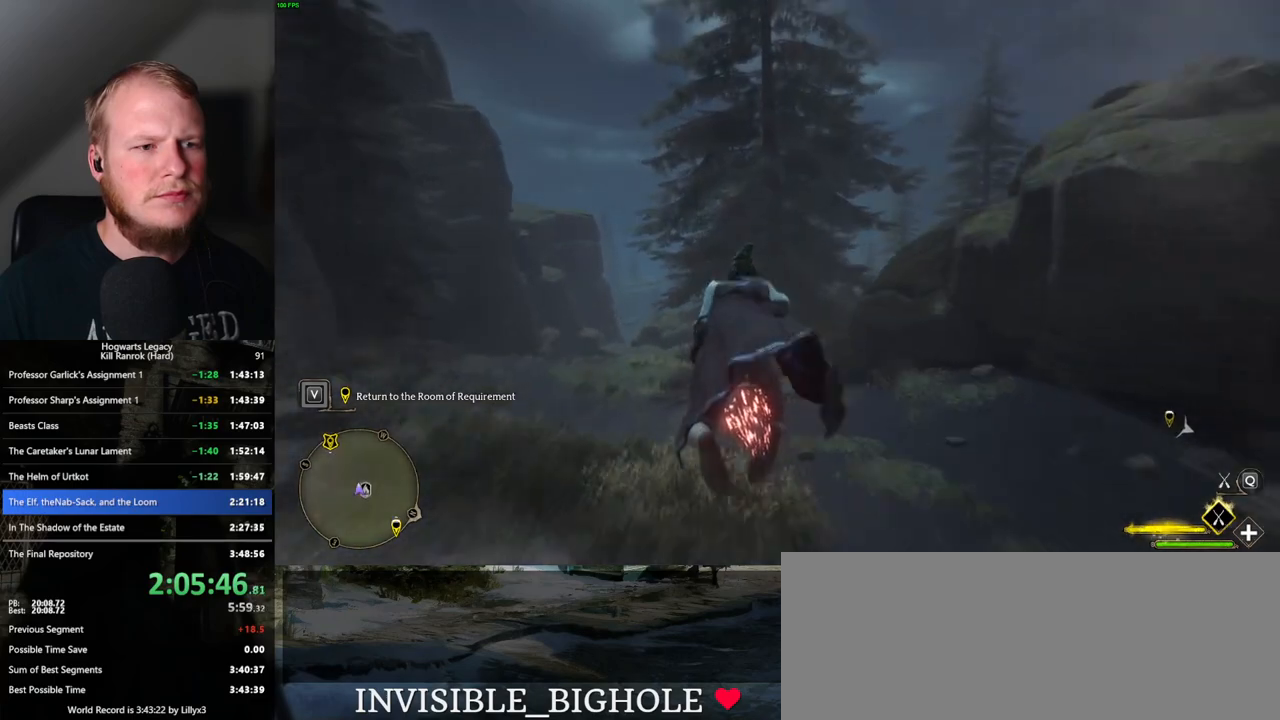
{"keys": ["w"], "mouse": ["left"], "events": [[133, "d", "down"], [167, "d", "up"]]}
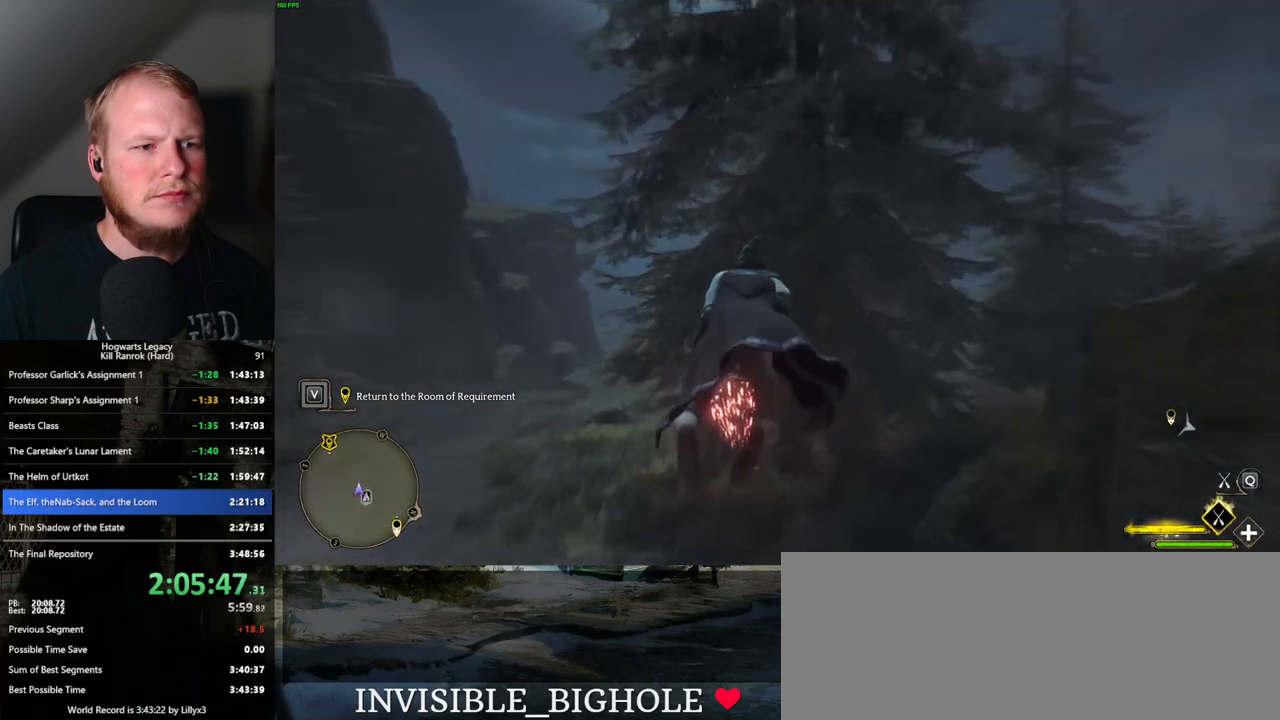
{"keys": ["ctrl_l", "w"], "mouse": ["left"], "events": [[117, "a", "down"], [217, "a", "up"], [433, "ctrl_l", "down"]]}
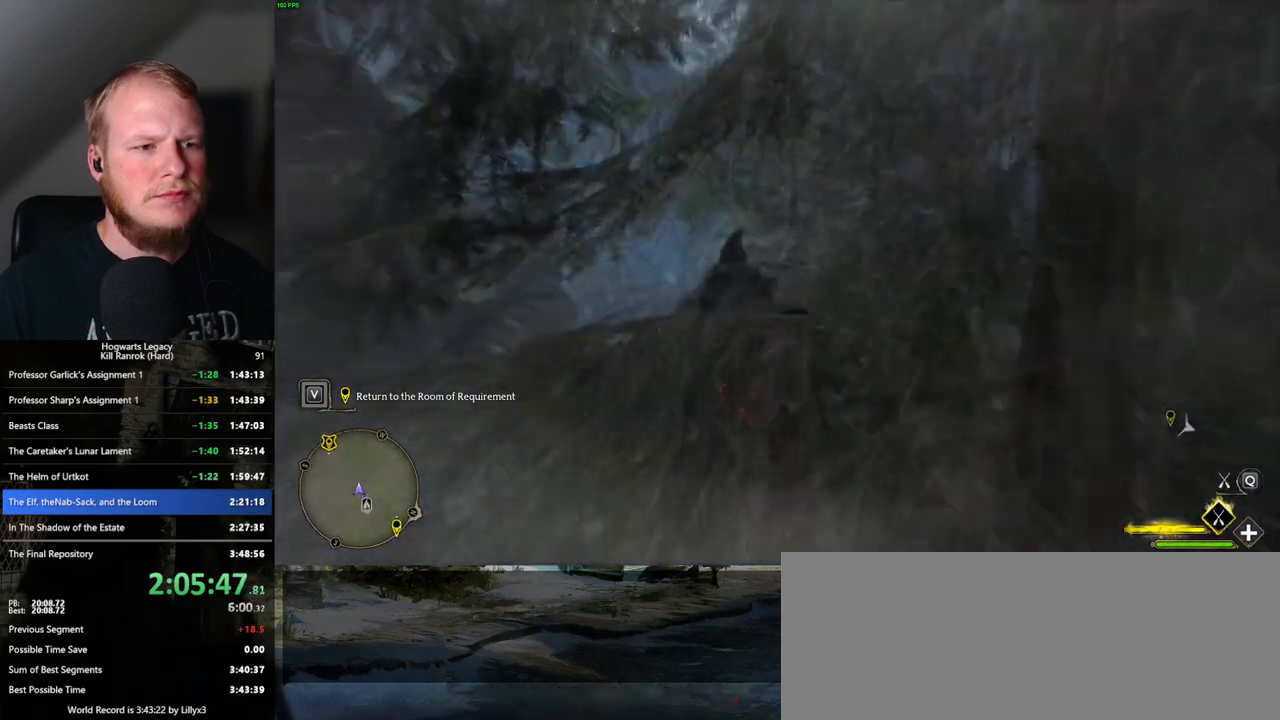
{"keys": ["w"], "mouse": ["left"], "events": [[150, "ctrl_l", "up"]]}
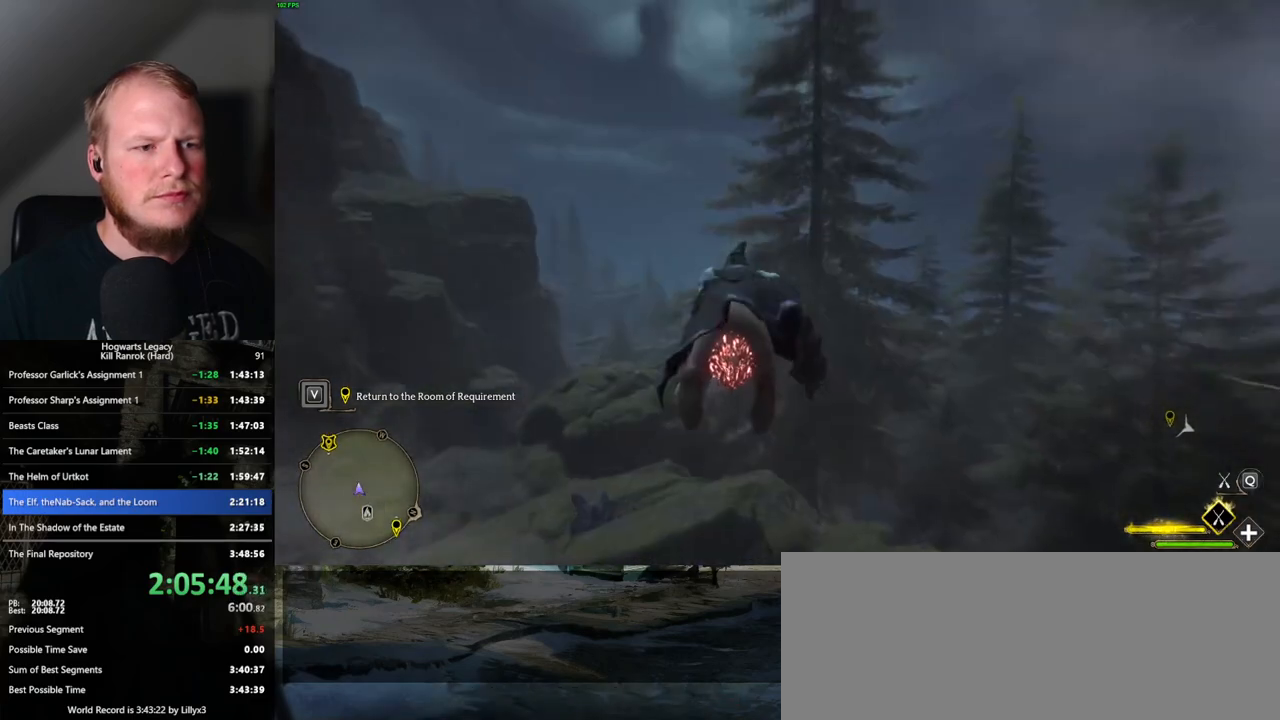
{"keys": ["w"], "mouse": ["left"], "events": [[83, "a", "down"], [167, "a", "up"]]}
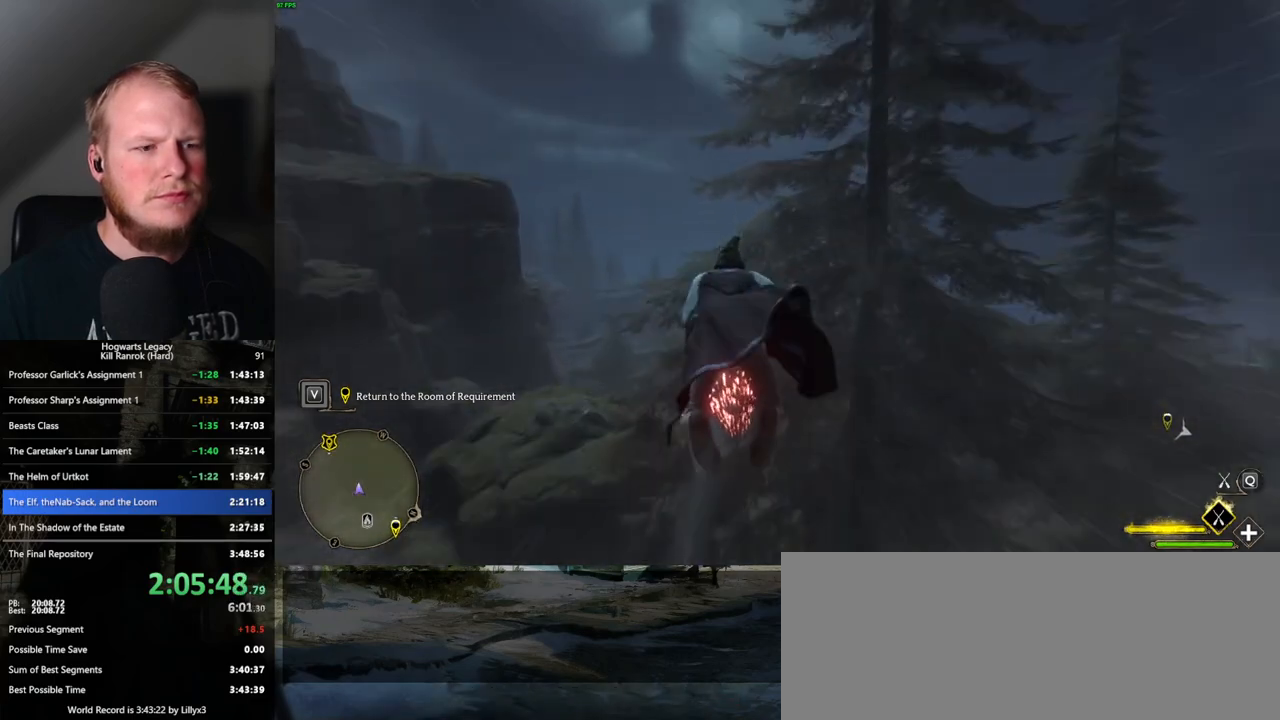
{"keys": ["w"], "mouse": ["left"], "events": [[200, "ctrl_l", "down"], [417, "ctrl_l", "up"]]}
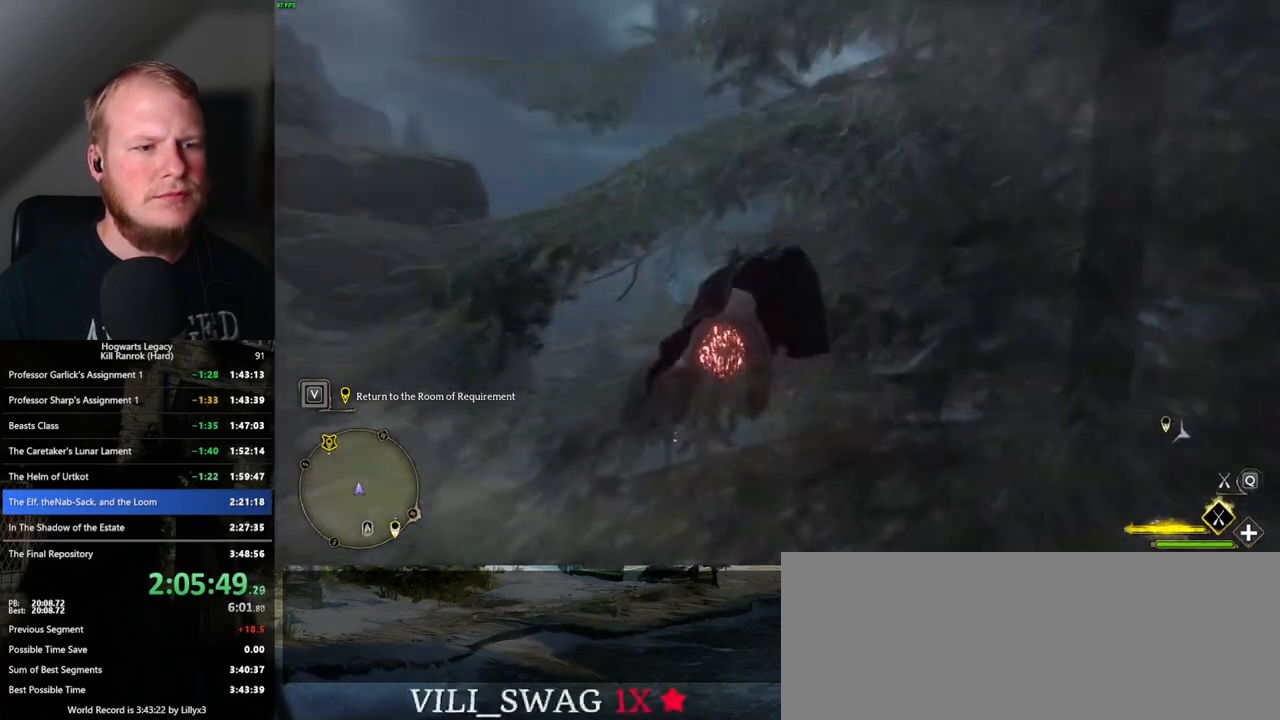
{"keys": ["ctrl_l", "w"], "mouse": ["left"], "events": [[250, "ctrl_l", "down"]]}
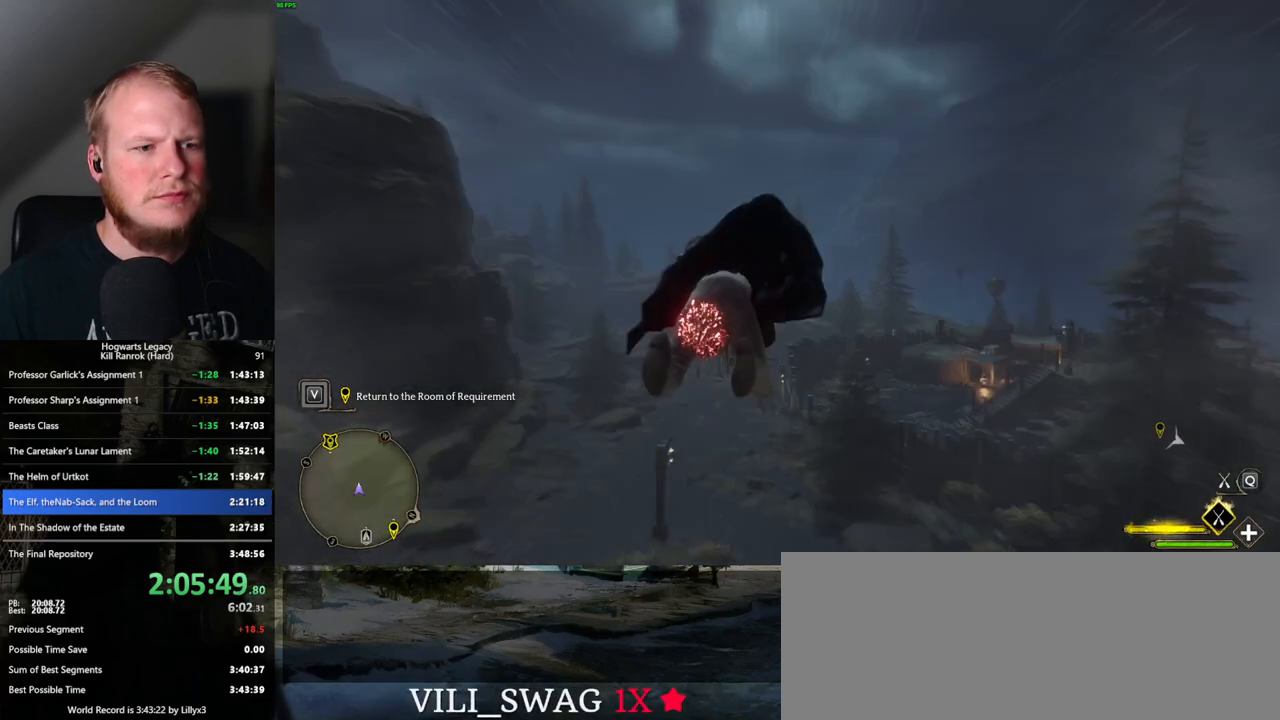
{"keys": ["w"], "mouse": ["left"], "events": [[433, "ctrl_l", "up"]]}
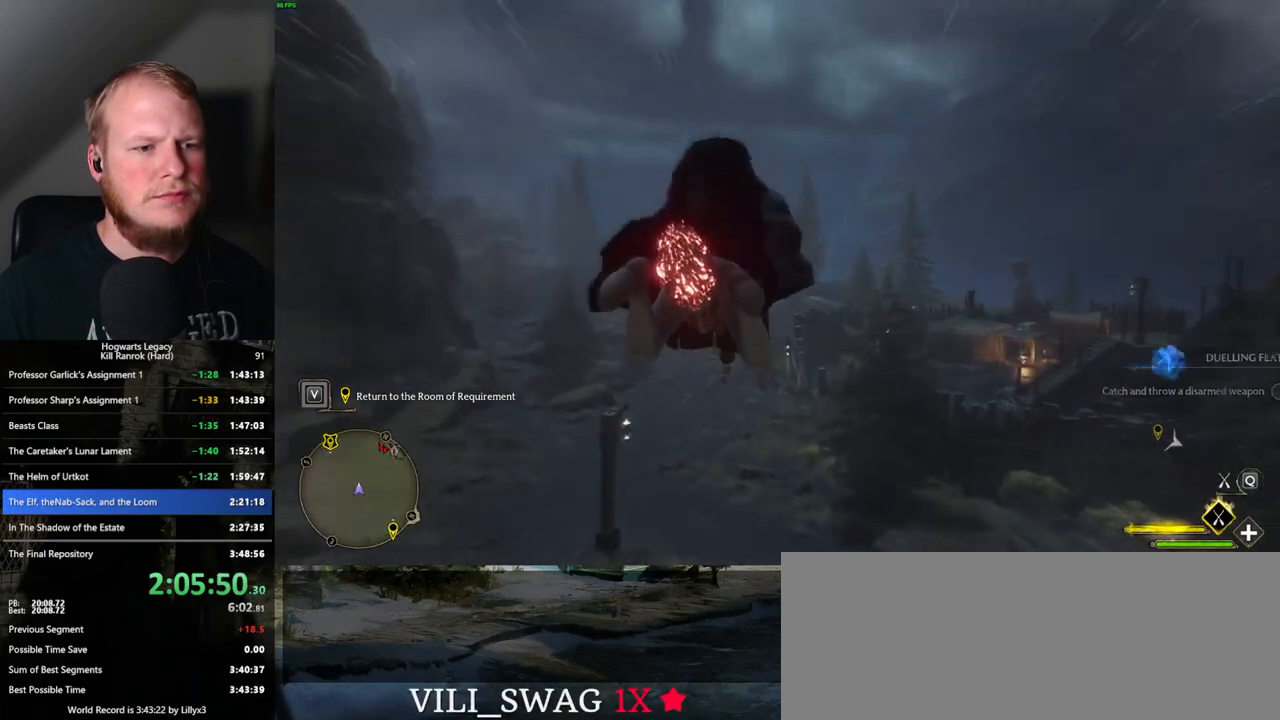
{"keys": ["w"], "mouse": ["left"], "events": [[83, "a", "down"], [200, "a", "up"]]}
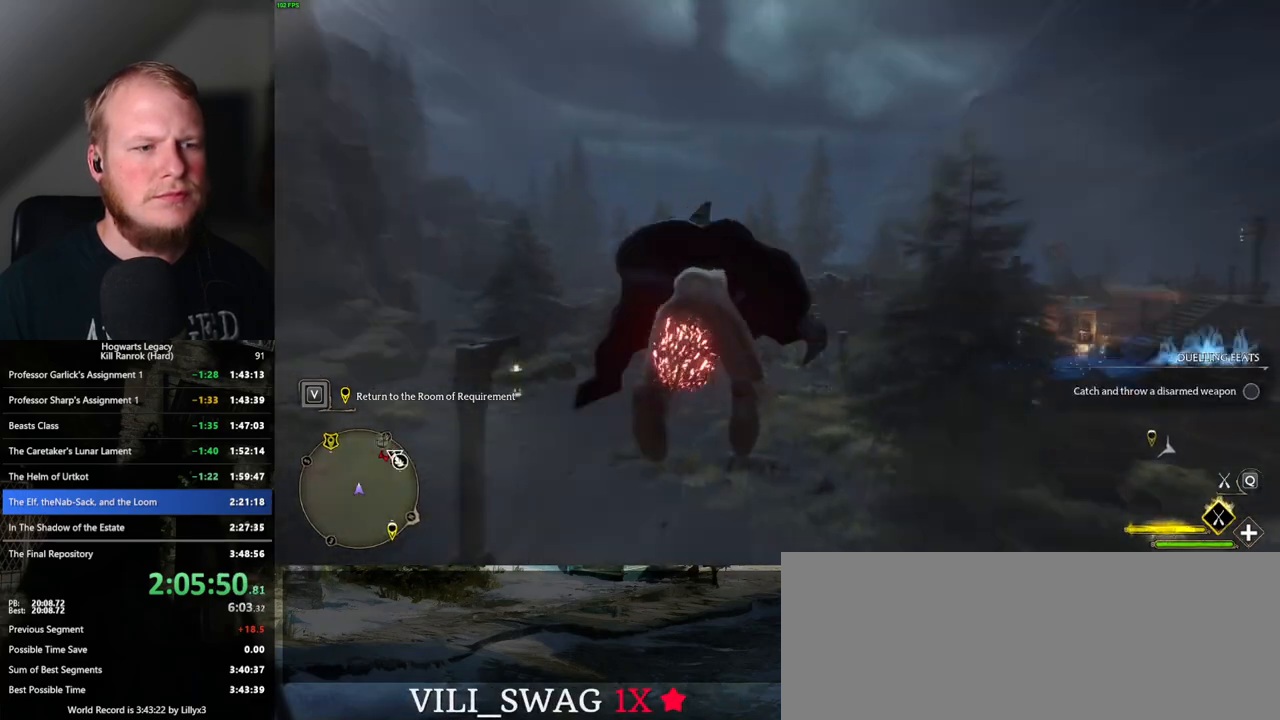
{"keys": ["w"], "mouse": ["left"], "events": [[283, "ctrl_l", "down"], [433, "ctrl_l", "up"]]}
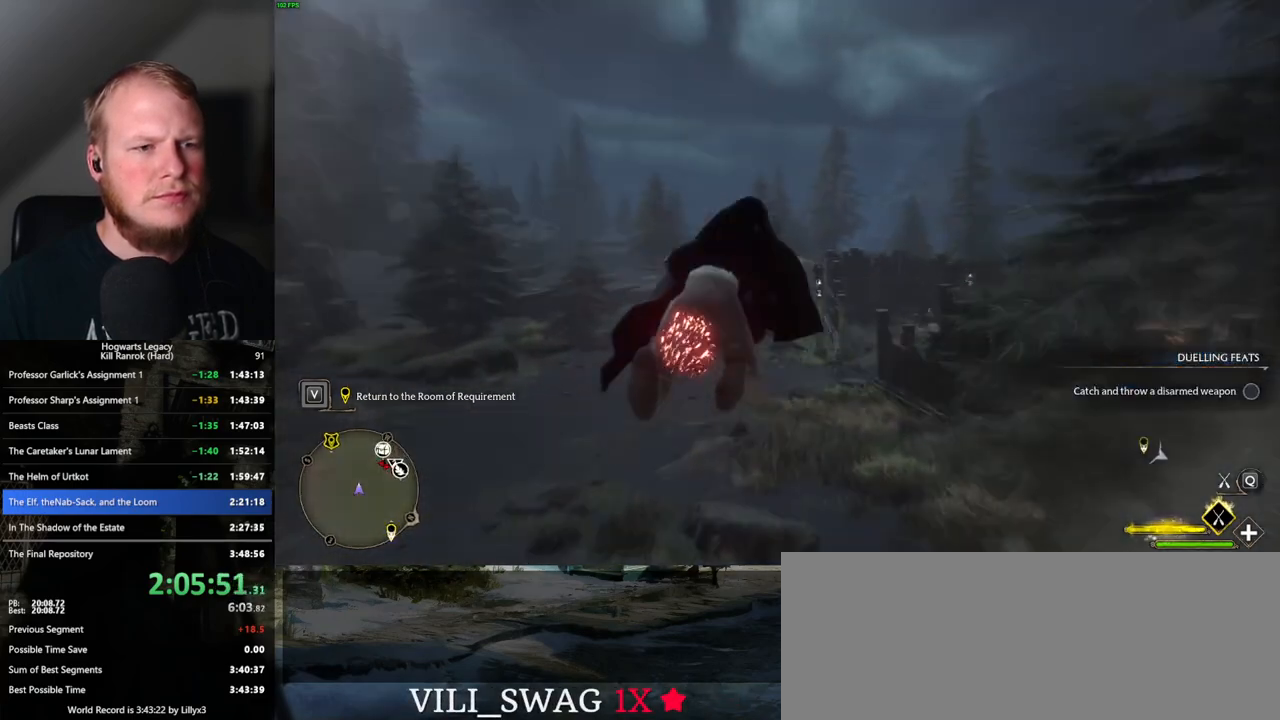
{"keys": ["w"], "mouse": ["left"], "events": []}
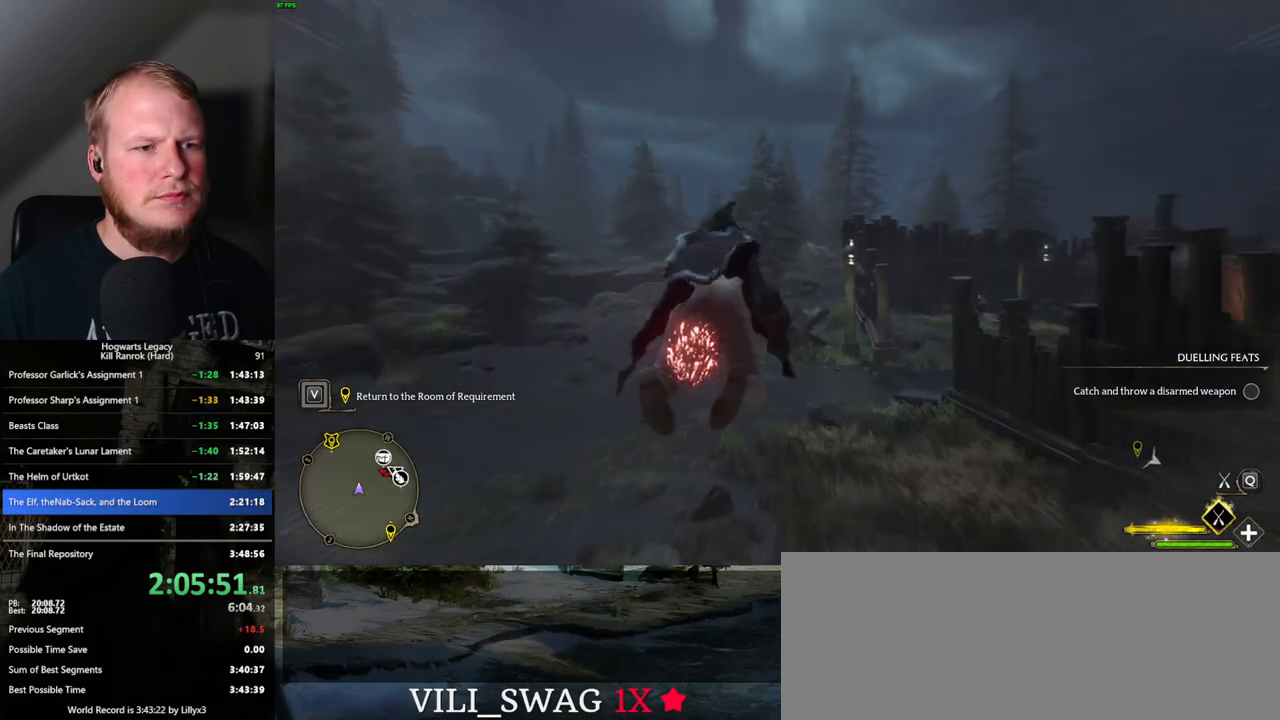
{"keys": ["w"], "mouse": ["left"], "events": [[17, "a", "down"], [117, "a", "up"]]}
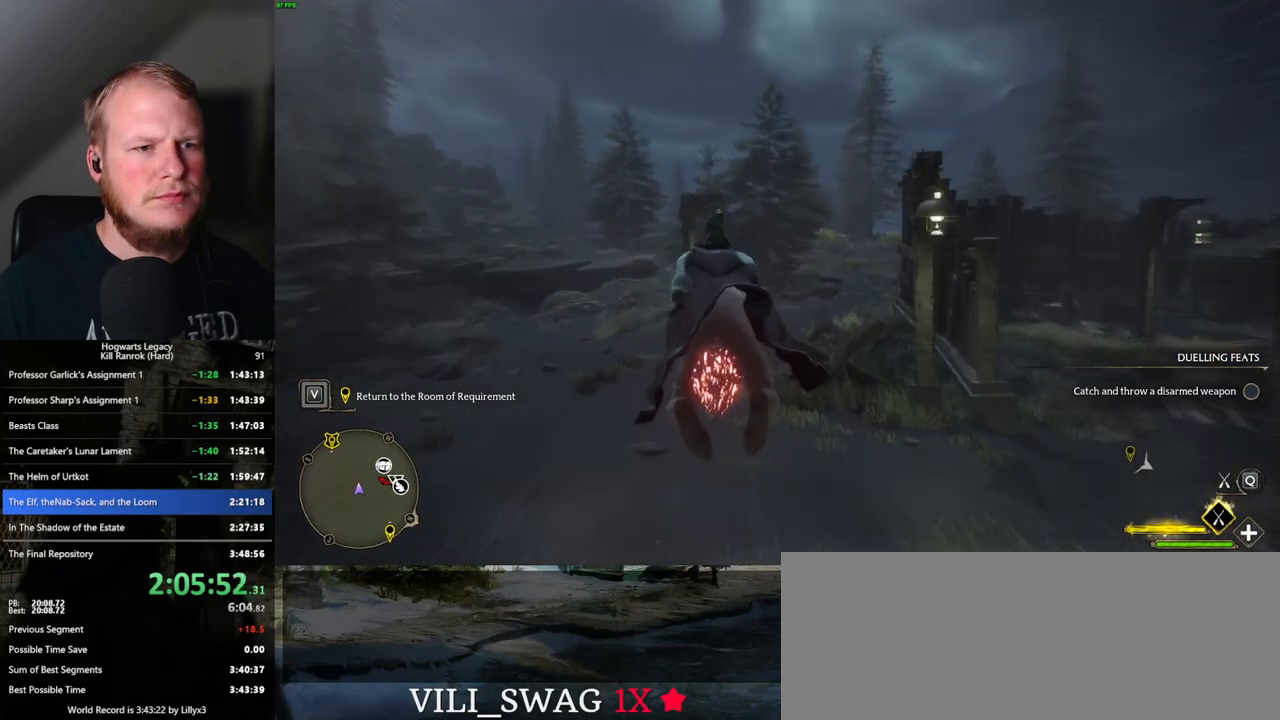
{"keys": ["w"], "mouse": ["left"], "events": []}
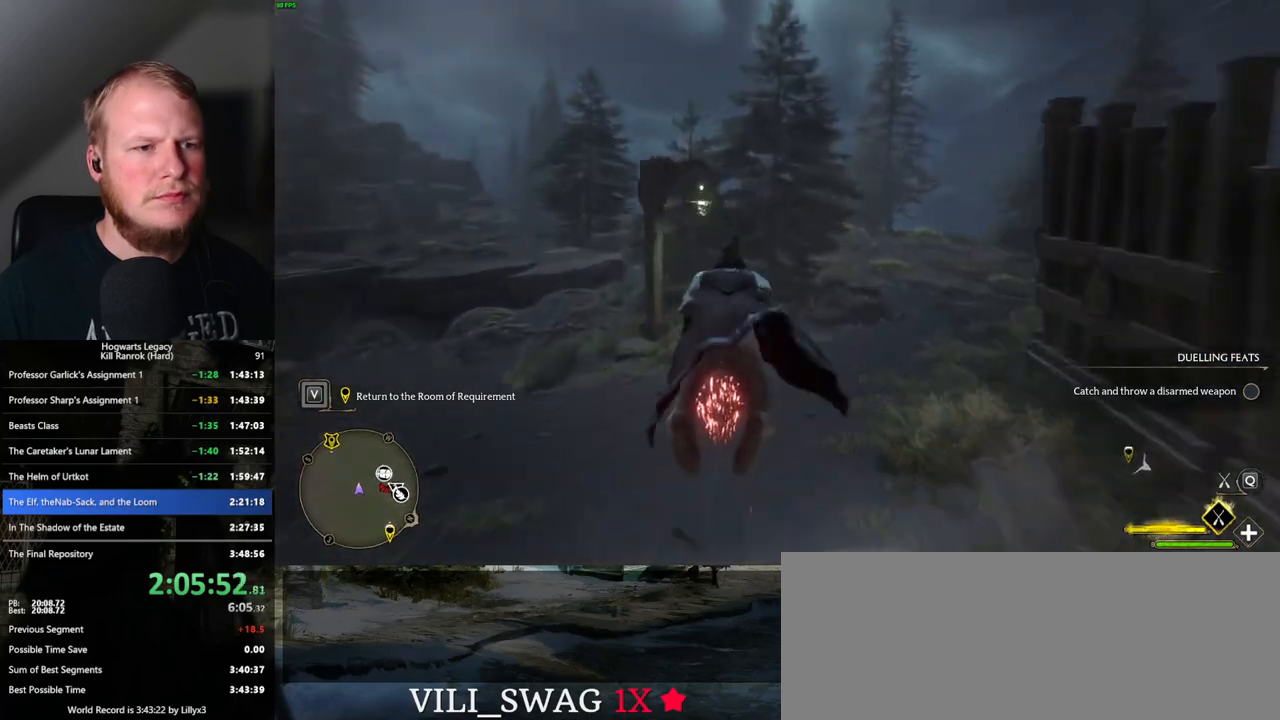
{"keys": ["w"], "mouse": ["left"], "events": [[50, "space", "down"], [167, "space", "up"]]}
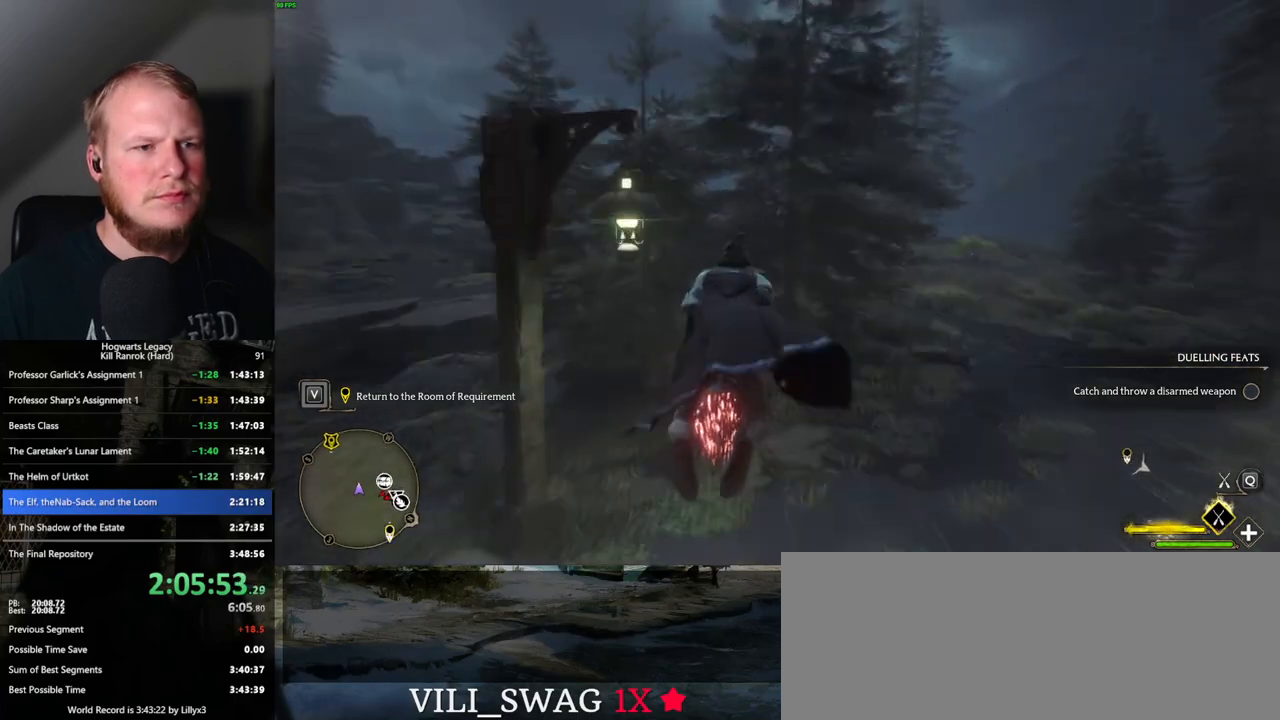
{"keys": ["w"], "mouse": ["left"], "events": []}
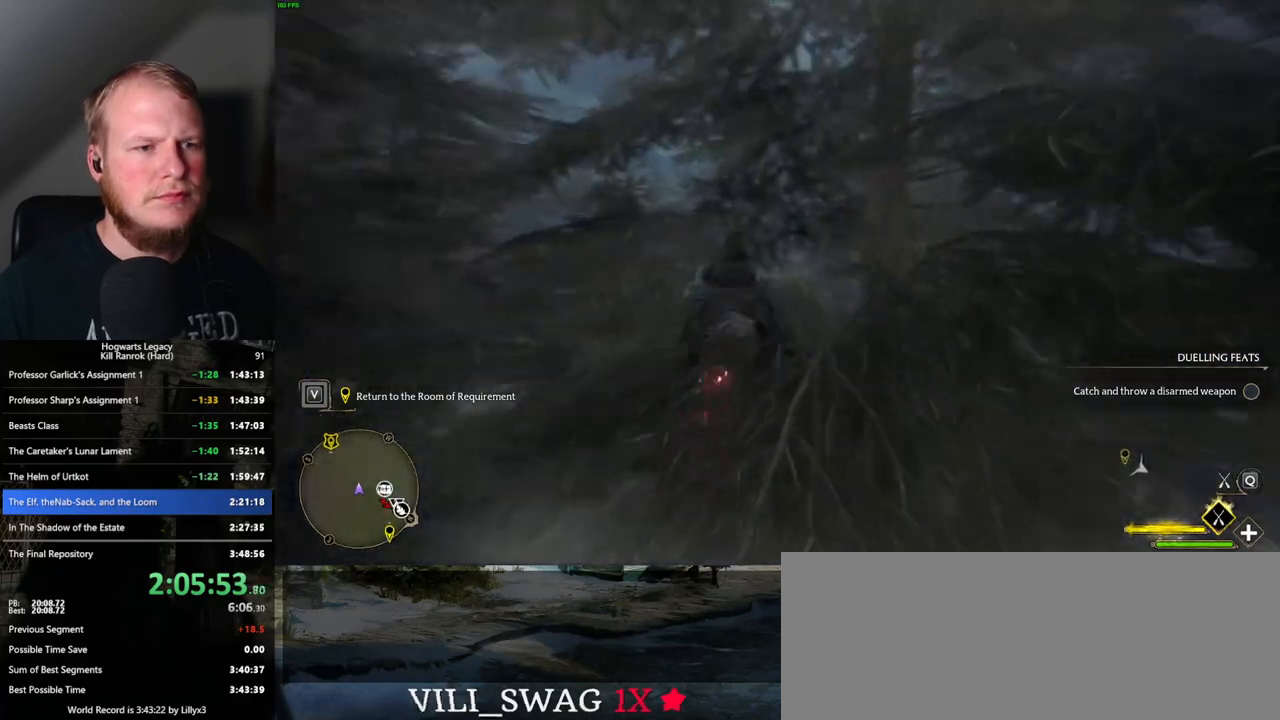
{"keys": ["w"], "mouse": ["left"], "events": []}
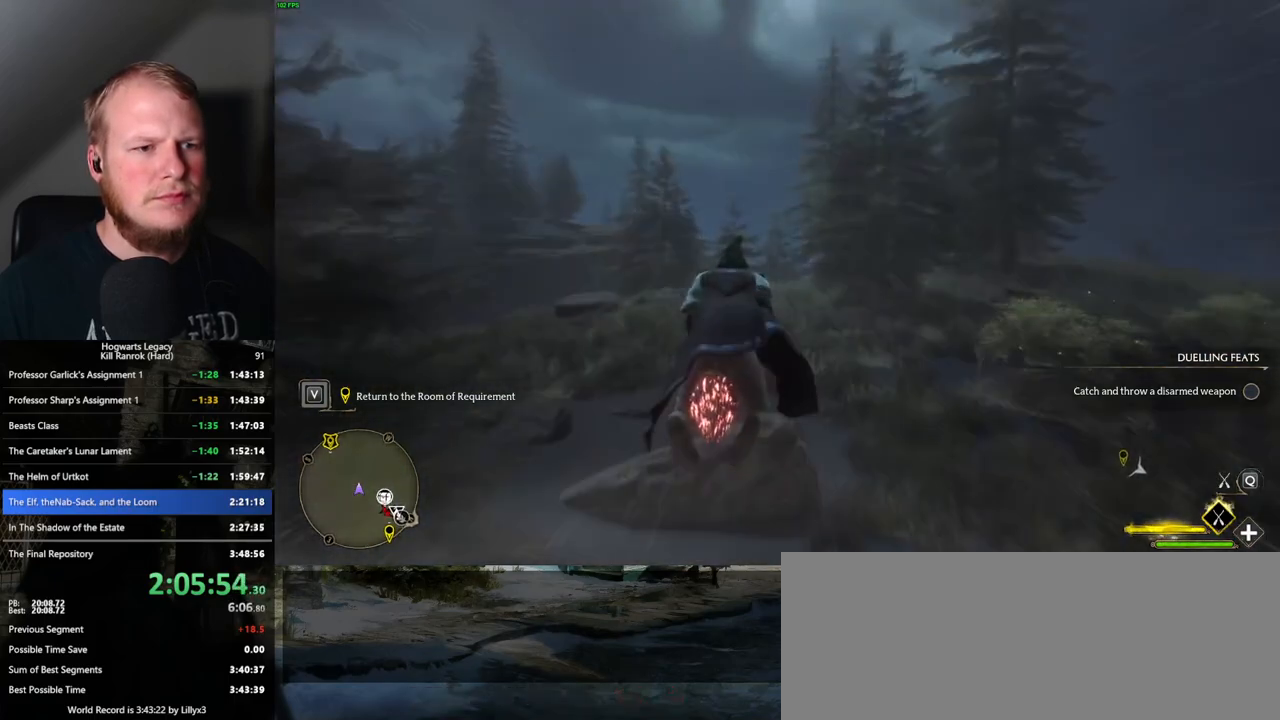
{"keys": ["w"], "mouse": ["left"], "events": [[383, "a", "down"], [467, "a", "up"]]}
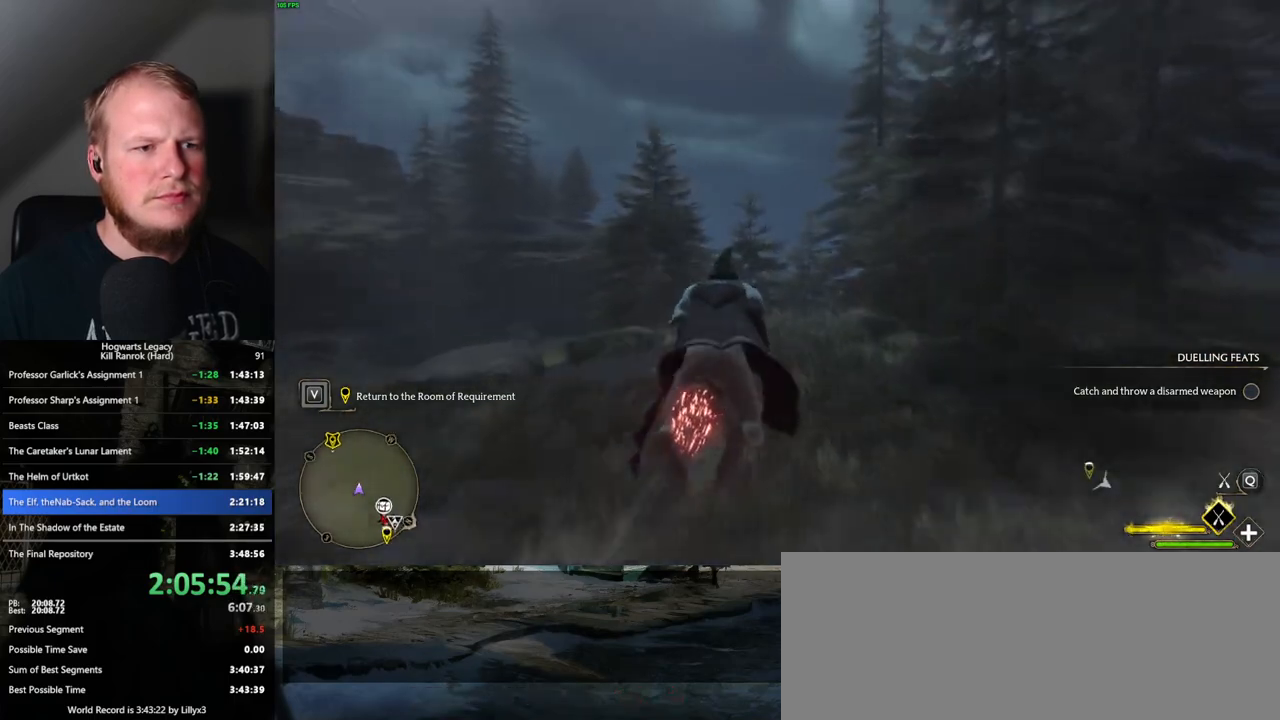
{"keys": ["w"], "mouse": ["left"], "events": []}
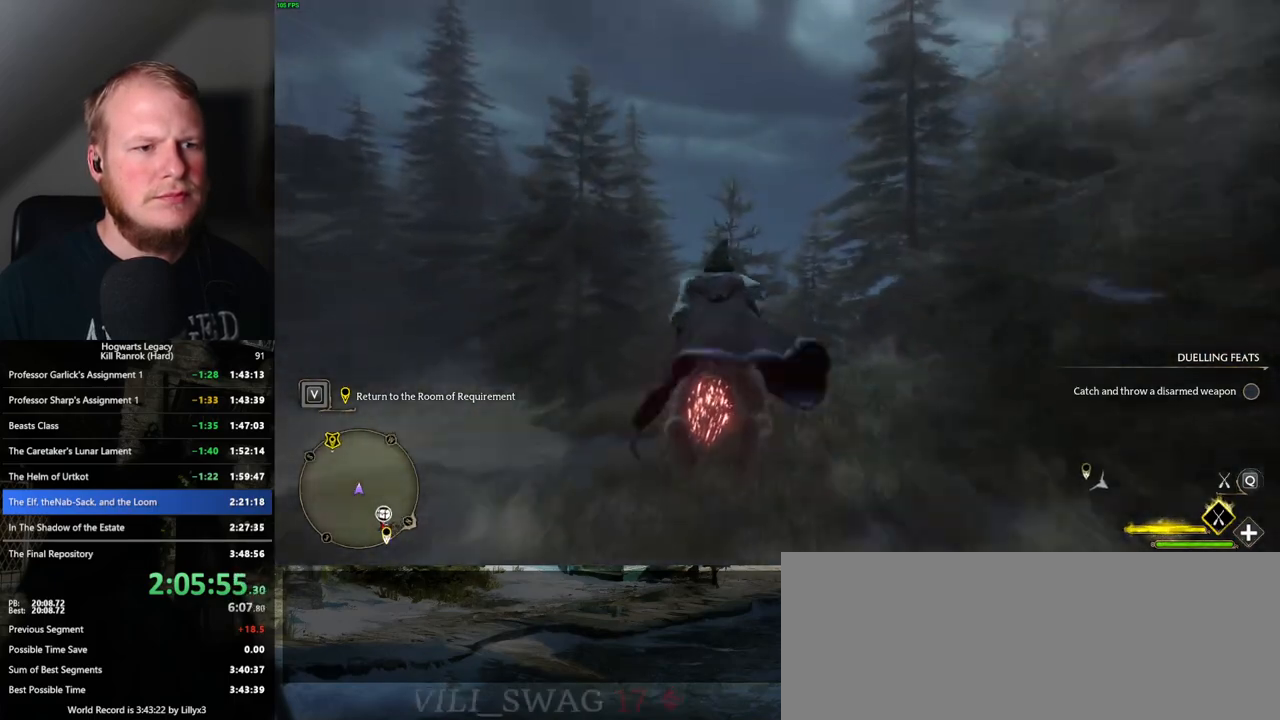
{"keys": ["w"], "mouse": ["left"], "events": [[333, "a", "down"], [417, "a", "up"]]}
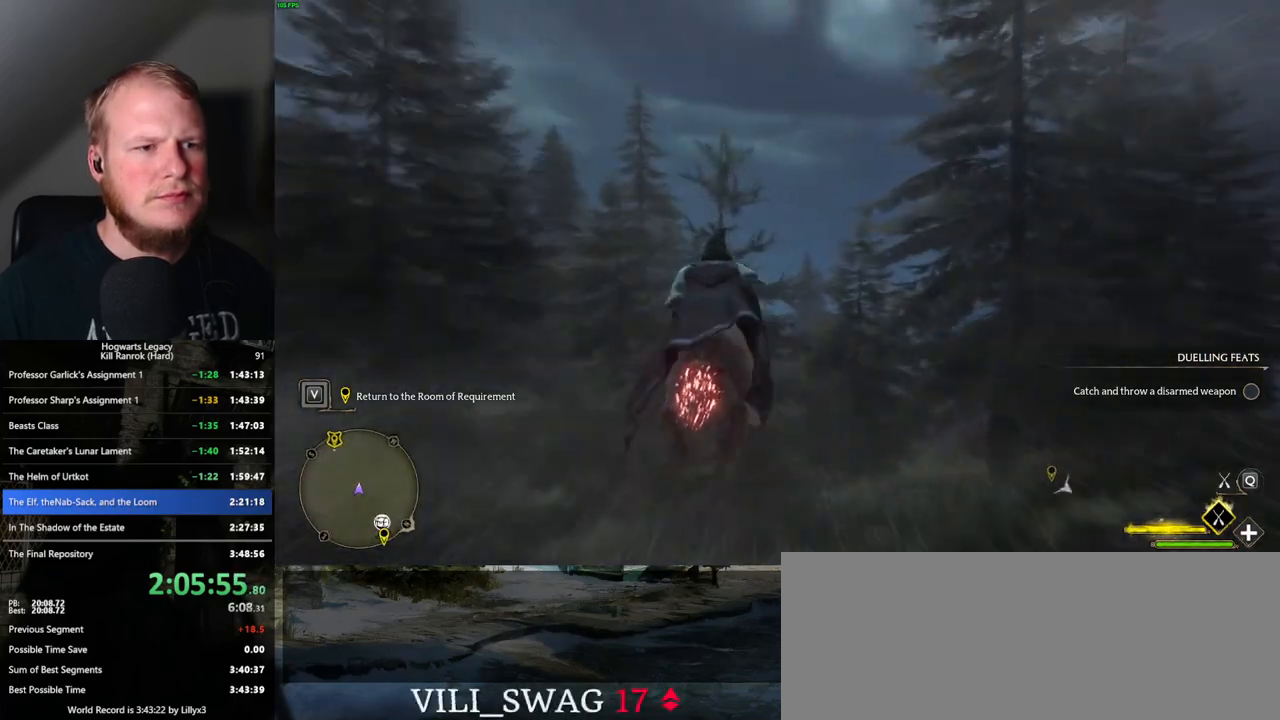
{"keys": ["w"], "mouse": ["left"], "events": [[133, "ctrl_l", "down"], [417, "ctrl_l", "up"]]}
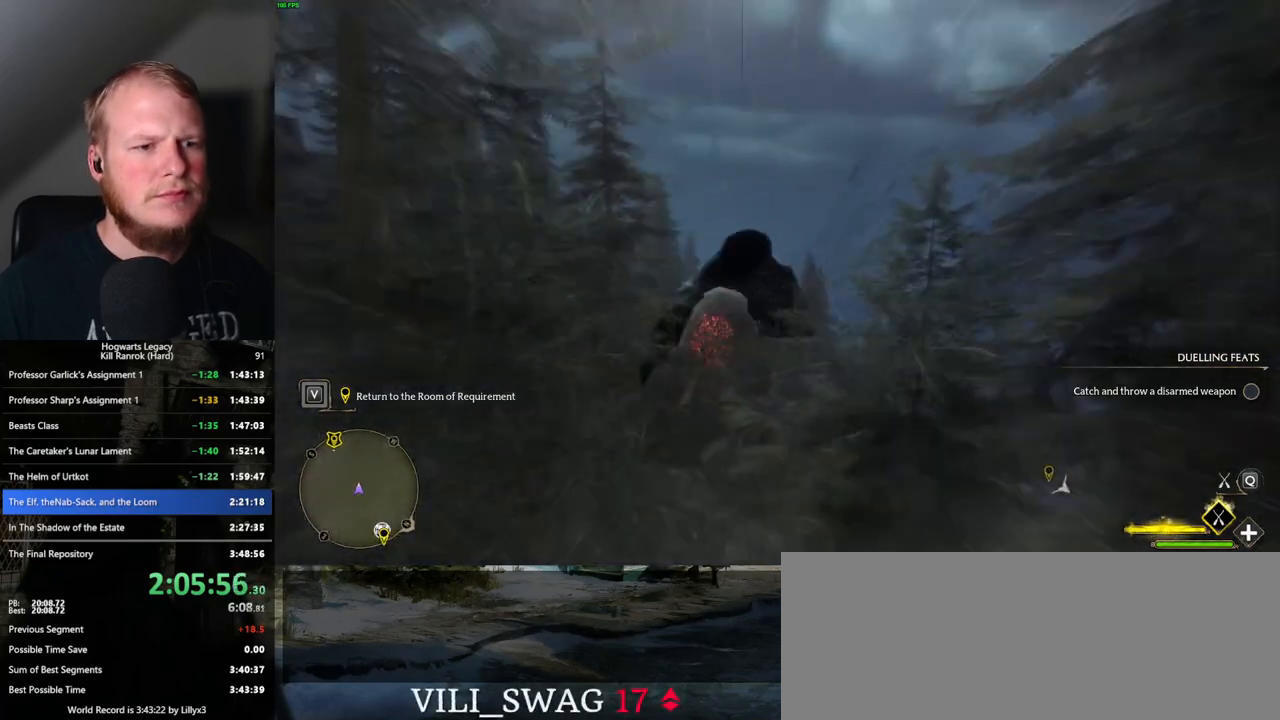
{"keys": ["w"], "mouse": ["left"], "events": []}
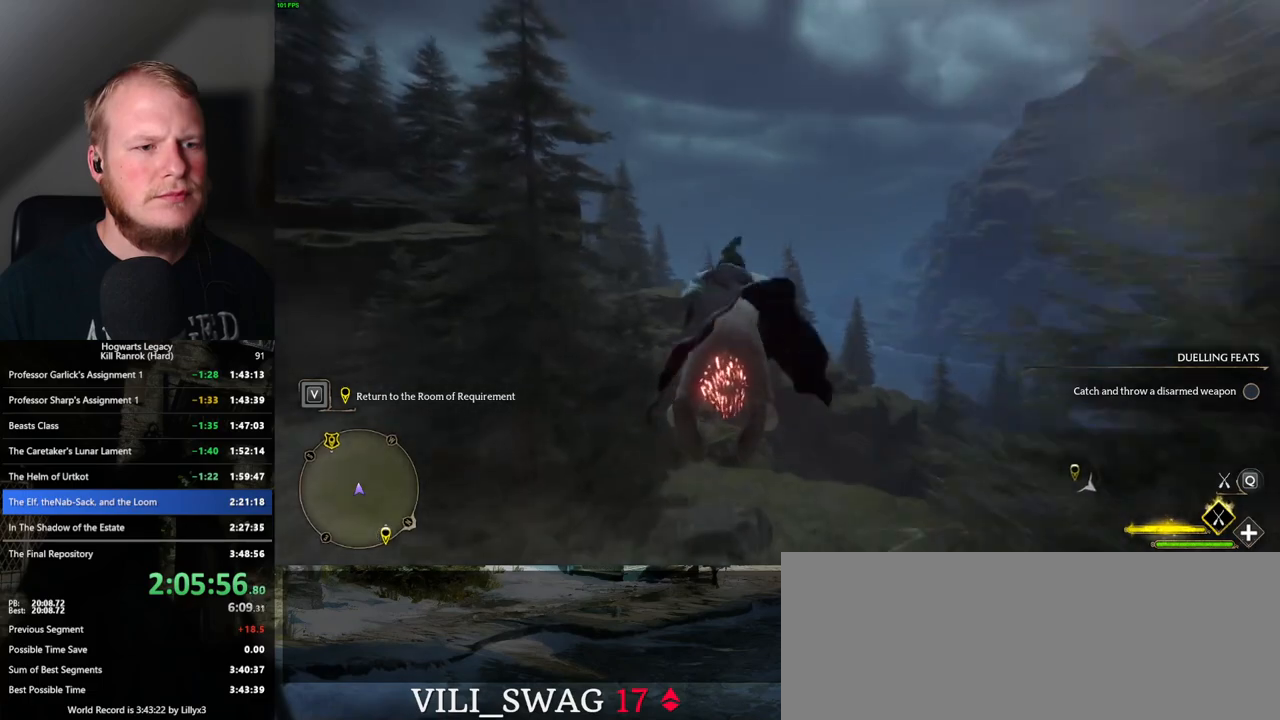
{"keys": ["ctrl_l", "w"], "mouse": ["left"], "events": [[83, "ctrl_l", "down"]]}